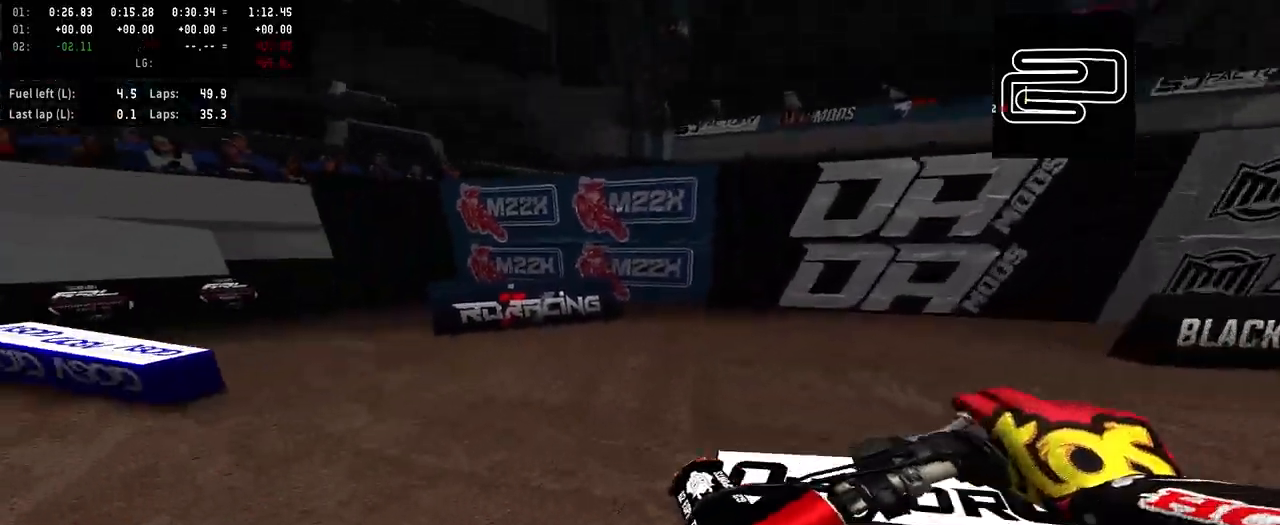
Gameplay with a controller (PlayStation layout); each line is a JSON object with the inputs held at the frame after it. "events" lists button and stick changes between this image and that frame as [ms after this image, input, new state], when the widget could be followed in between. Not read: L1.
{"buttons": ["R2"], "left_stick": "left", "right_stick": "center", "events": []}
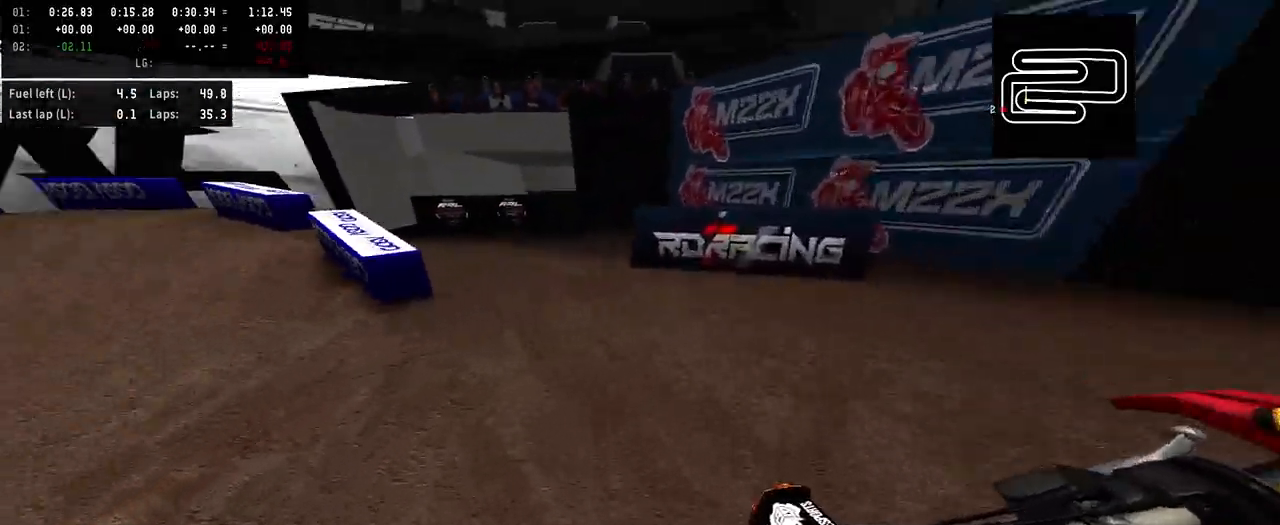
{"buttons": ["R2"], "left_stick": "left", "right_stick": "center", "events": [[100, "TRIANGLE", "down"], [167, "TRIANGLE", "up"]]}
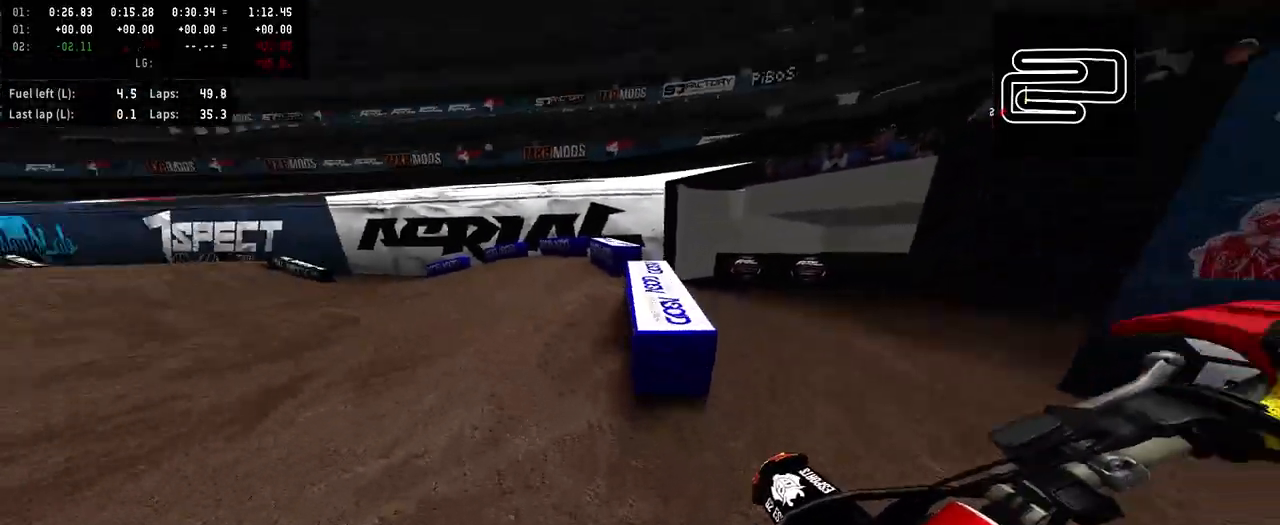
{"buttons": ["R2"], "left_stick": "left", "right_stick": "center", "events": []}
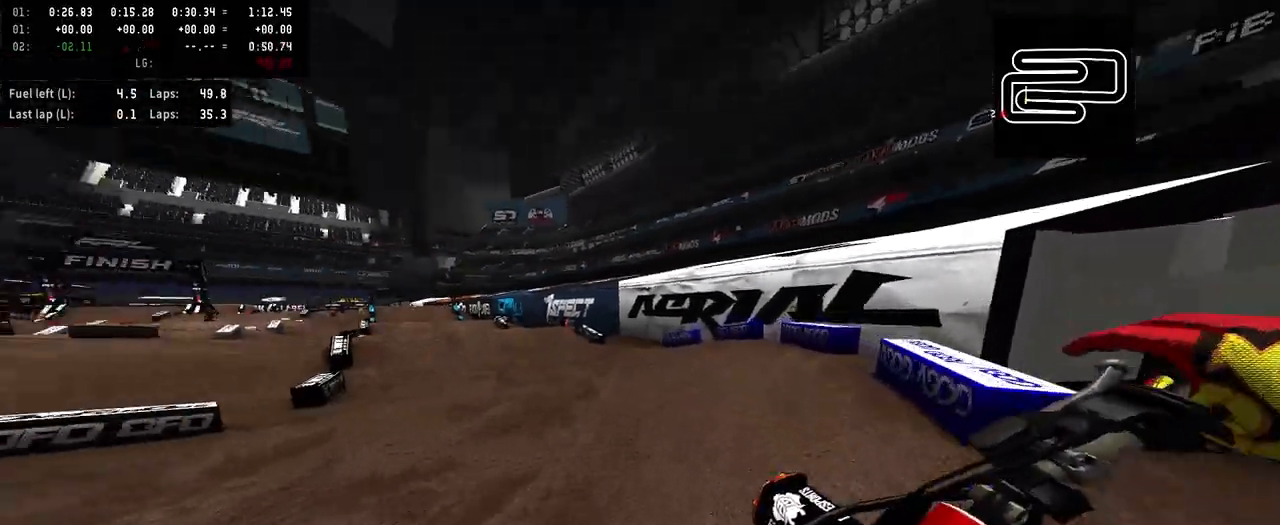
{"buttons": ["R2"], "left_stick": "center", "right_stick": "center", "events": [[467, "left_stick", "center"]]}
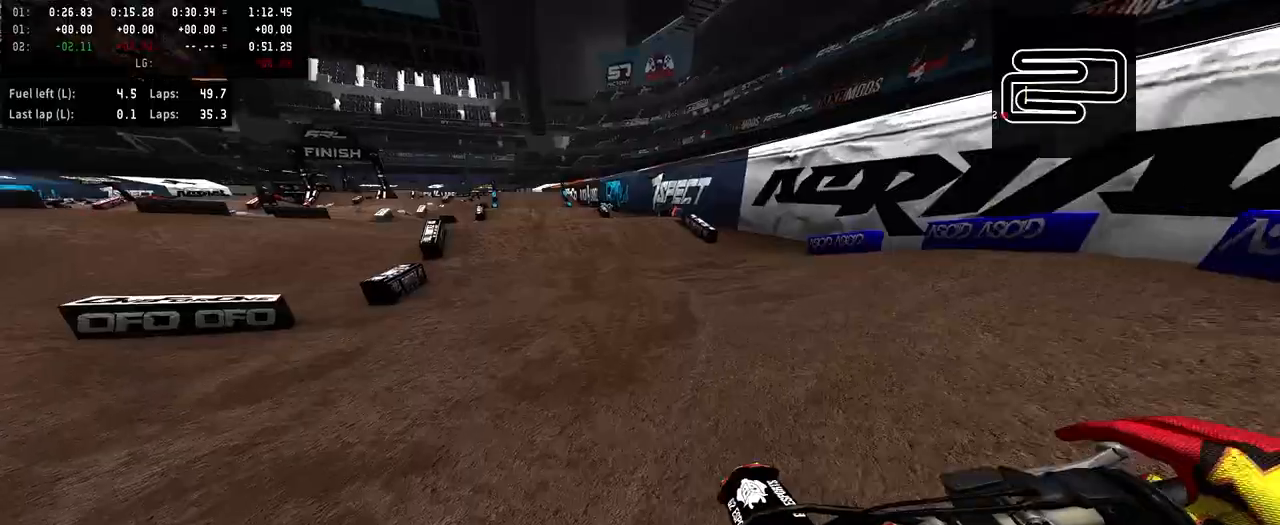
{"buttons": ["R2"], "left_stick": "center", "right_stick": "center", "events": [[200, "left_stick", "left"], [333, "left_stick", "center"]]}
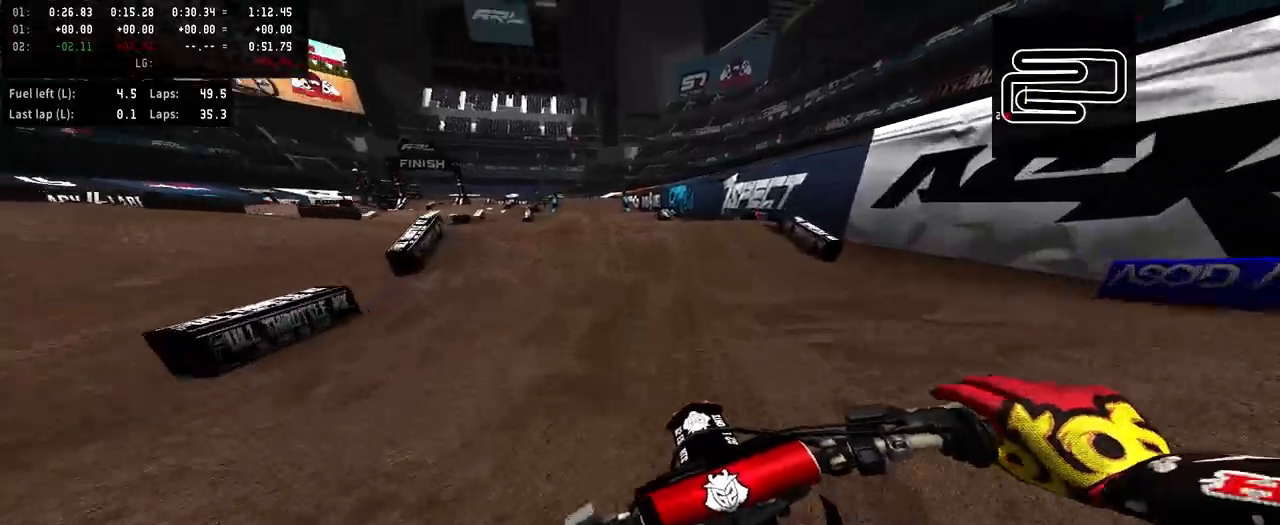
{"buttons": ["R2"], "left_stick": "center", "right_stick": "up", "events": [[200, "R3", "down"], [267, "R3", "up"], [433, "right_stick", "up"]]}
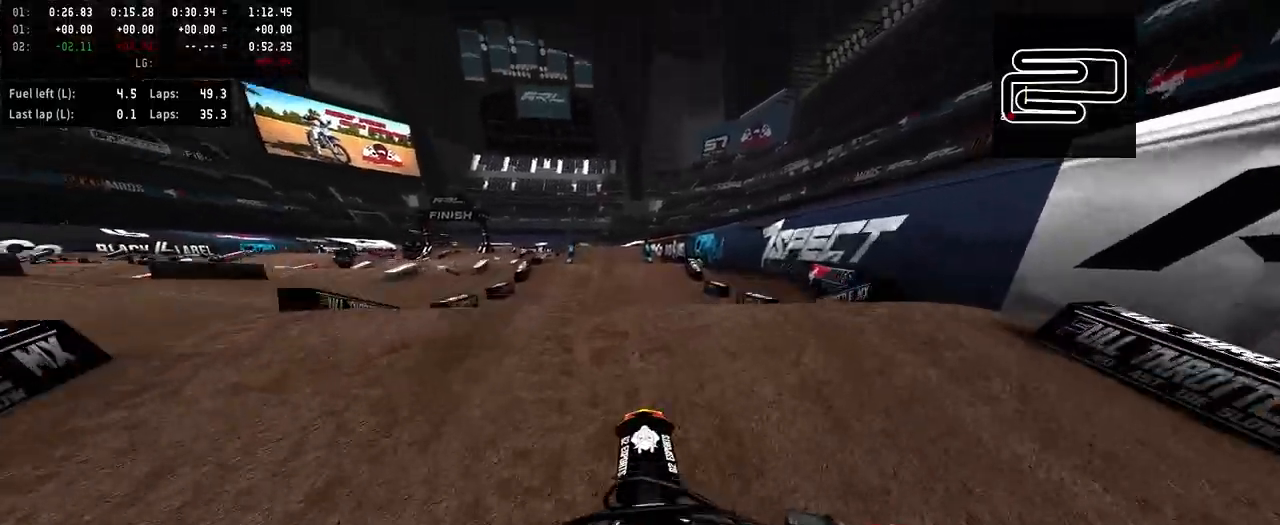
{"buttons": ["R2"], "left_stick": "left", "right_stick": "up", "events": [[400, "left_stick", "left"]]}
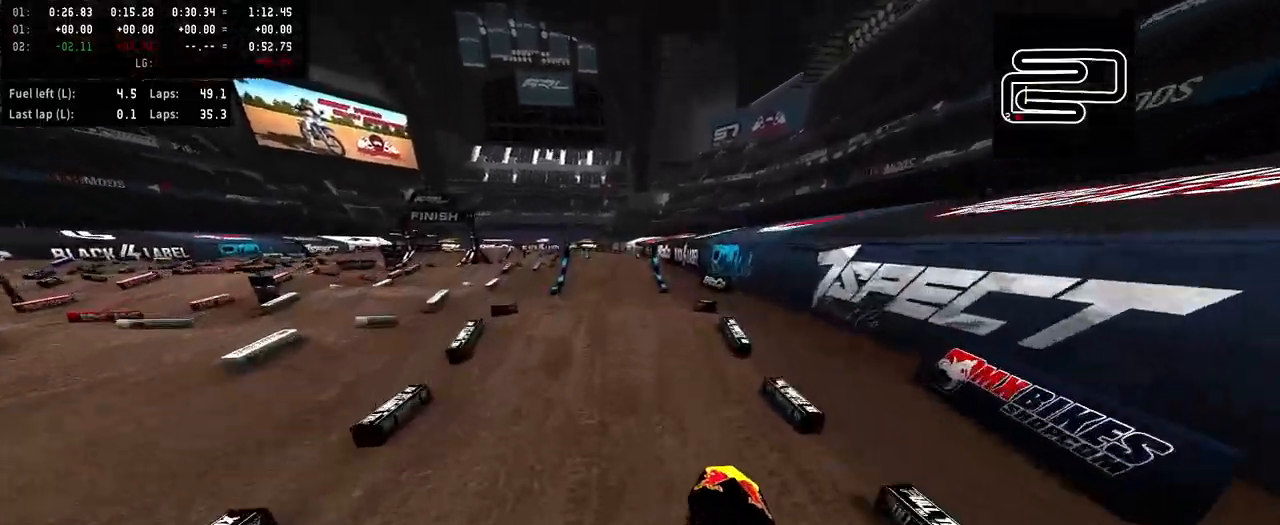
{"buttons": ["R2"], "left_stick": "center", "right_stick": "center", "events": [[133, "right_stick", "center"], [267, "left_stick", "center"]]}
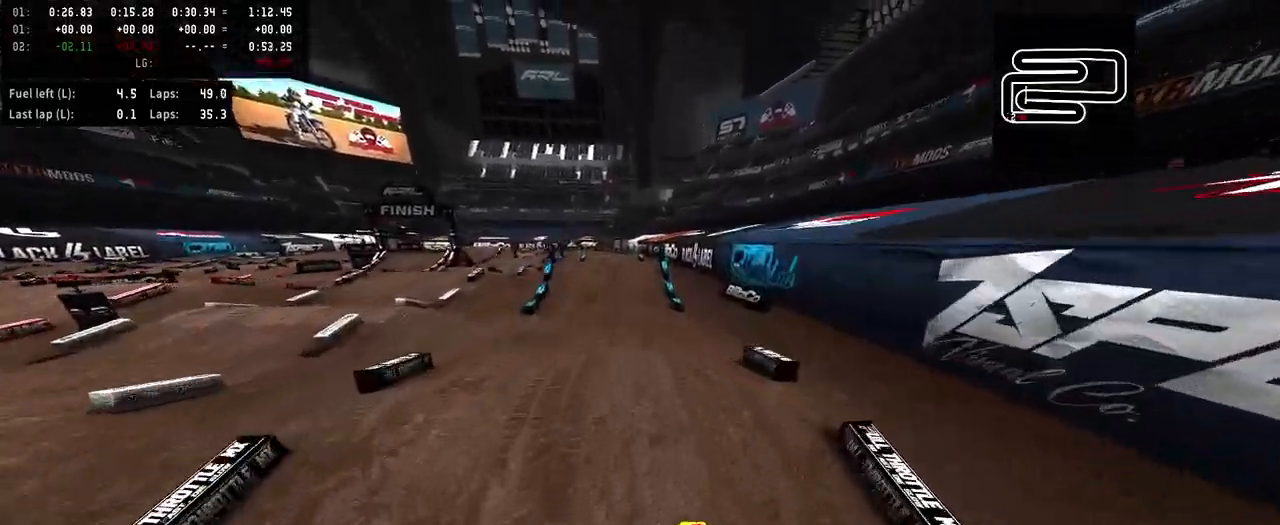
{"buttons": ["R2"], "left_stick": "center", "right_stick": "center", "events": [[133, "left_stick", "left"], [233, "left_stick", "center"]]}
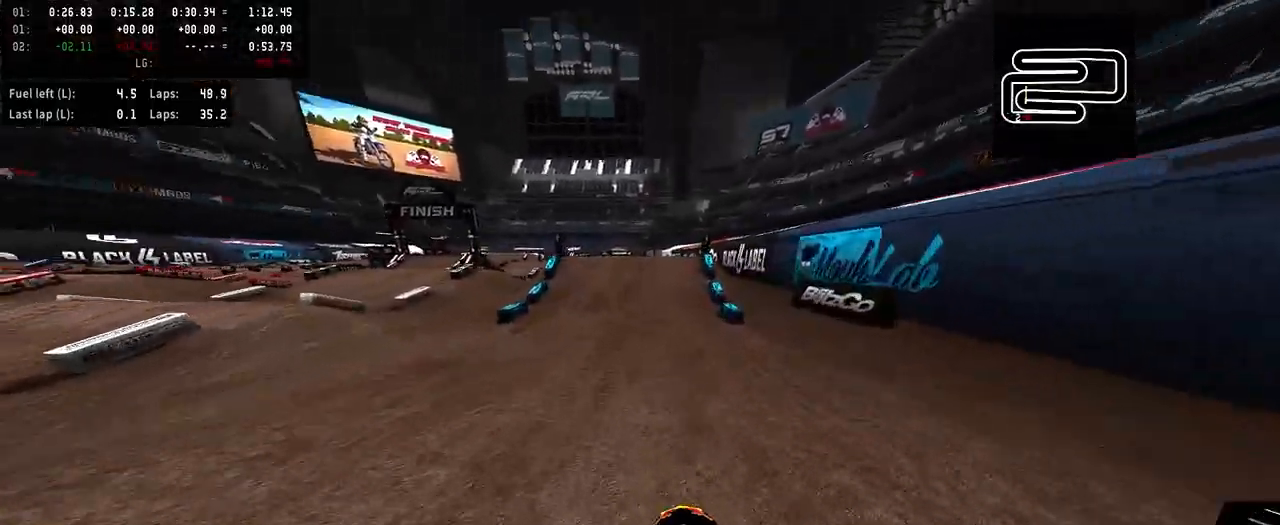
{"buttons": ["R2"], "left_stick": "center", "right_stick": "center", "events": []}
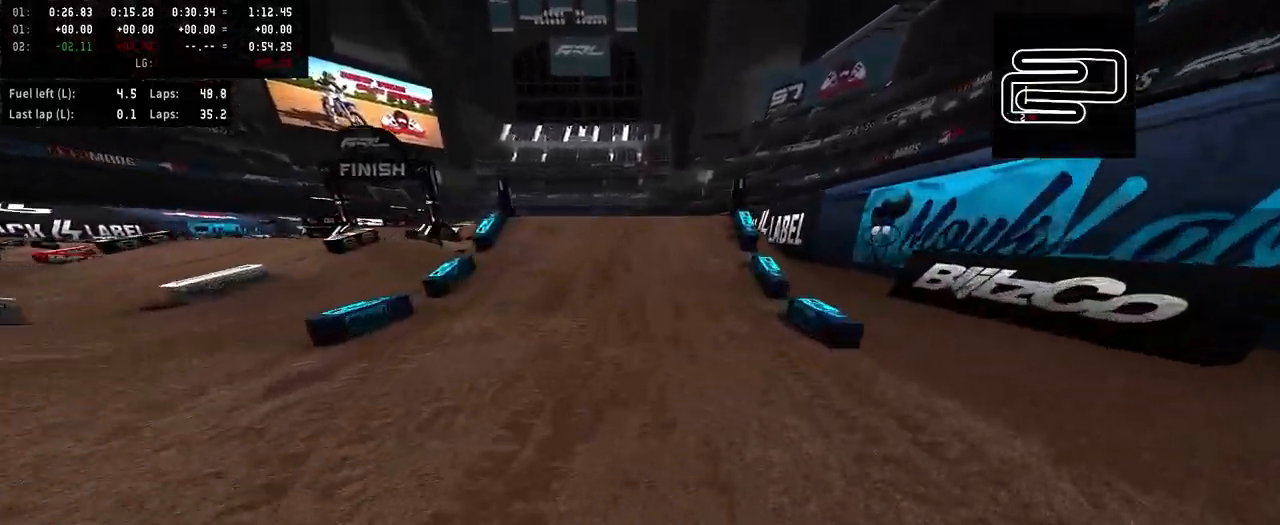
{"buttons": ["R2", "R3"], "left_stick": "center", "right_stick": "center", "events": [[433, "R3", "down"]]}
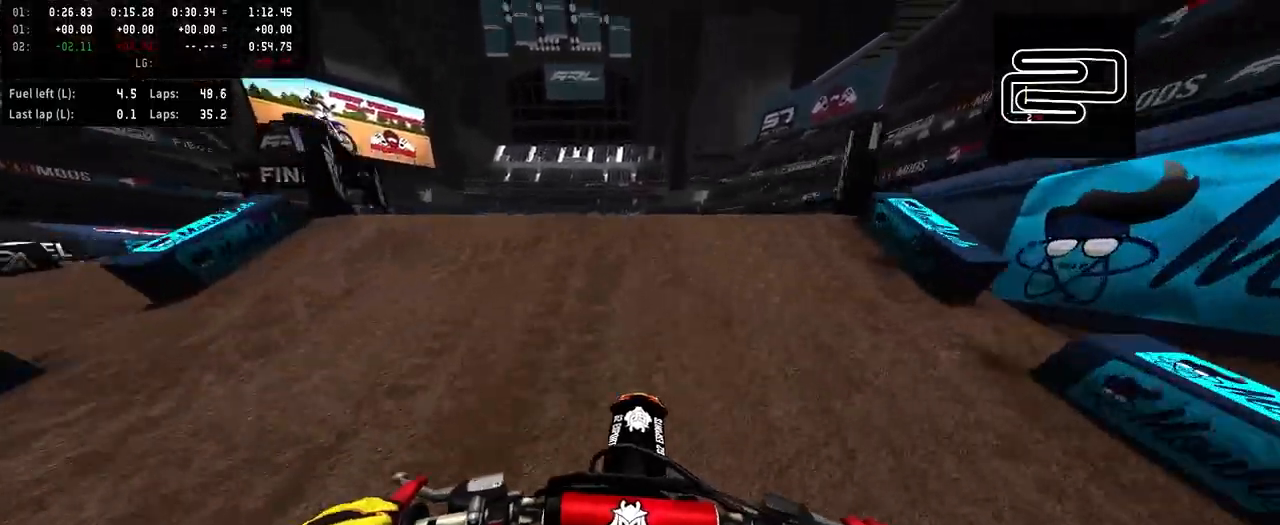
{"buttons": ["R2"], "left_stick": "center", "right_stick": "up", "events": [[67, "R3", "up"], [100, "right_stick", "up"]]}
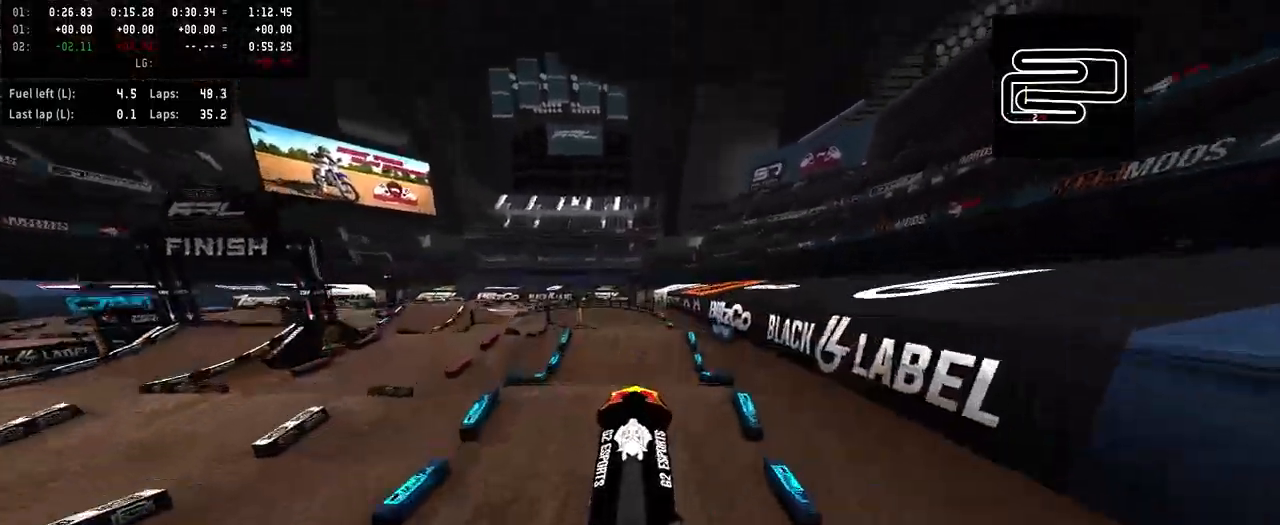
{"buttons": [], "left_stick": "center", "right_stick": "center", "events": [[267, "R2", "up"], [333, "right_stick", "center"]]}
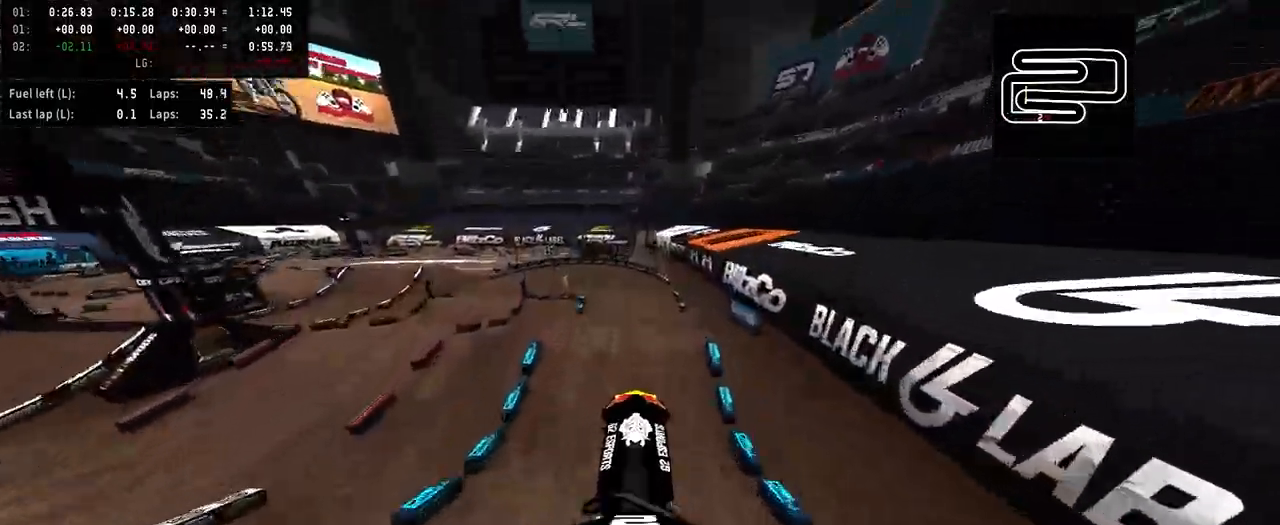
{"buttons": ["R2"], "left_stick": "center", "right_stick": "up", "events": [[33, "R3", "down"], [200, "R2", "down"], [200, "R3", "up"], [233, "right_stick", "up"]]}
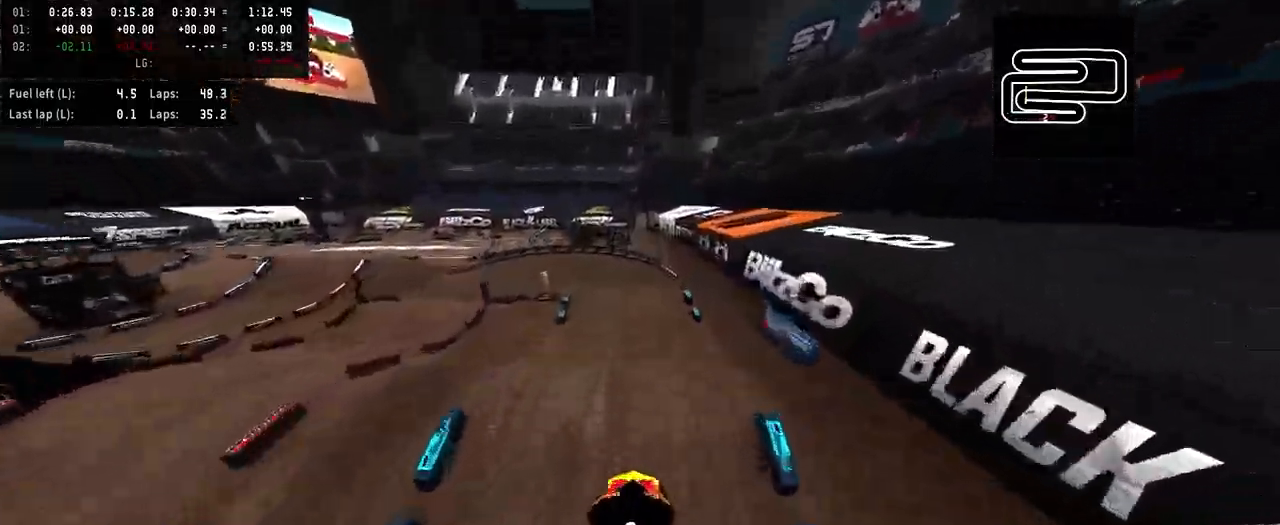
{"buttons": ["R2"], "left_stick": "center", "right_stick": "center", "events": [[233, "right_stick", "center"], [300, "left_stick", "right"], [467, "left_stick", "center"]]}
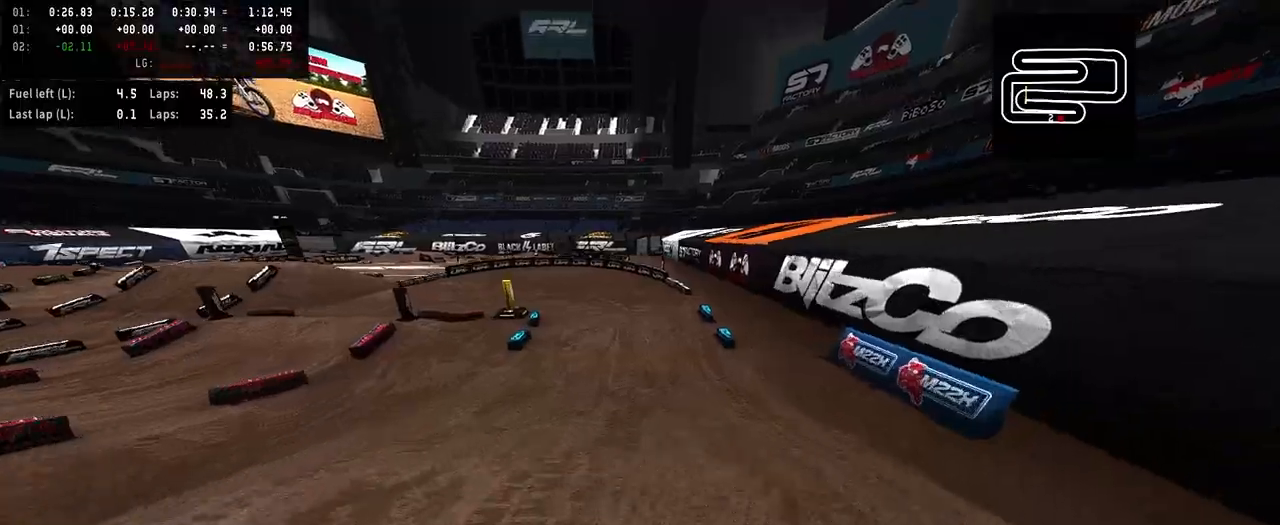
{"buttons": ["R2"], "left_stick": "center", "right_stick": "center", "events": [[100, "R3", "down"], [167, "R3", "up"]]}
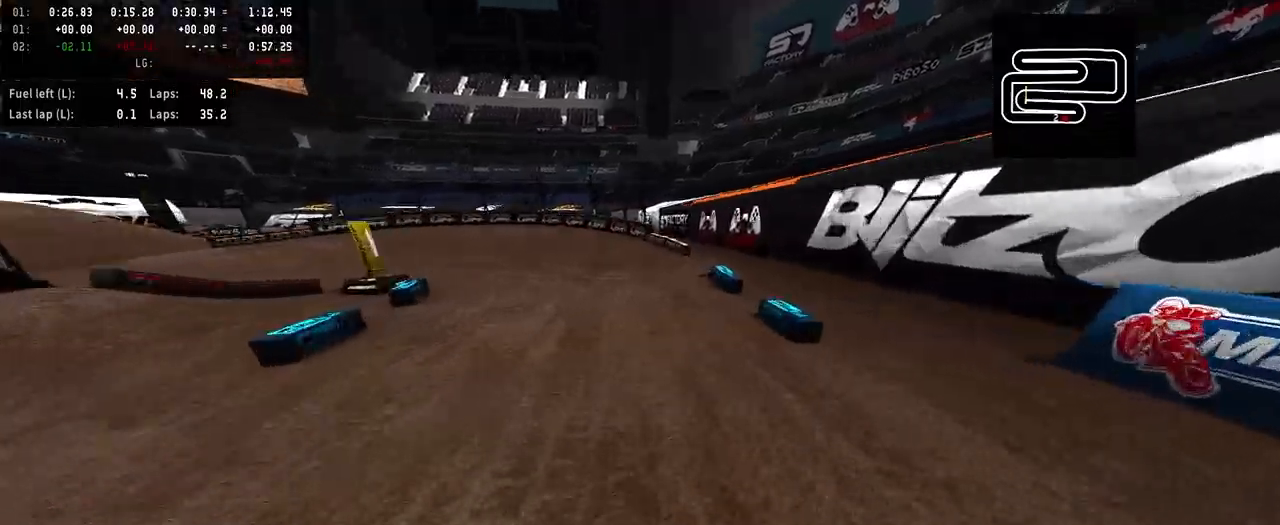
{"buttons": [], "left_stick": "left", "right_stick": "center", "events": [[367, "left_stick", "left"], [433, "R2", "up"]]}
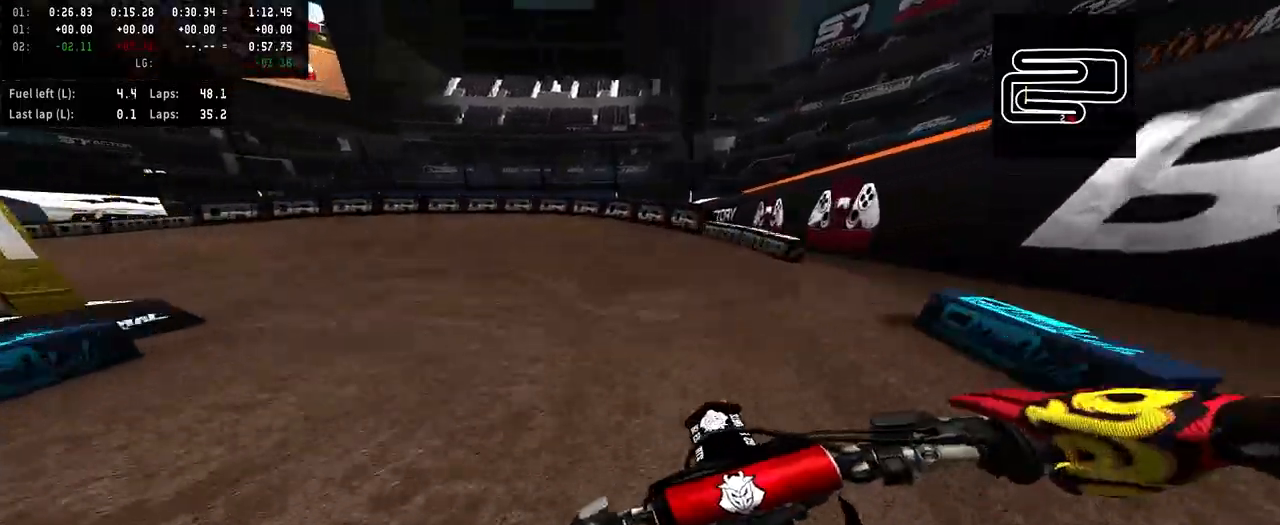
{"buttons": [], "left_stick": "left", "right_stick": "center", "events": [[167, "R2", "down"], [367, "R2", "up"]]}
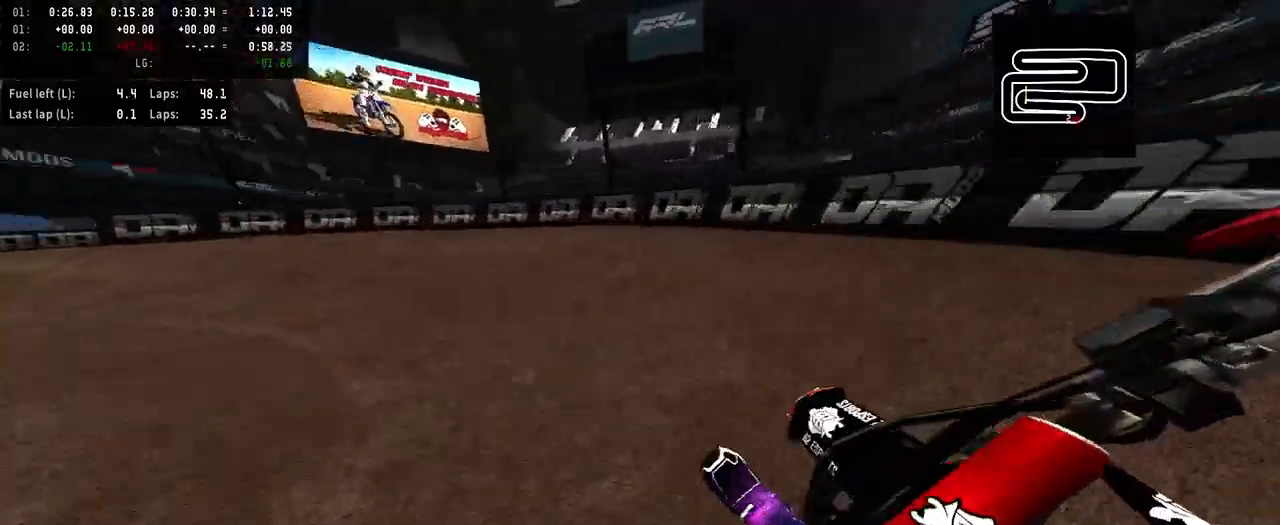
{"buttons": [], "left_stick": "left", "right_stick": "right", "events": [[500, "right_stick", "right"]]}
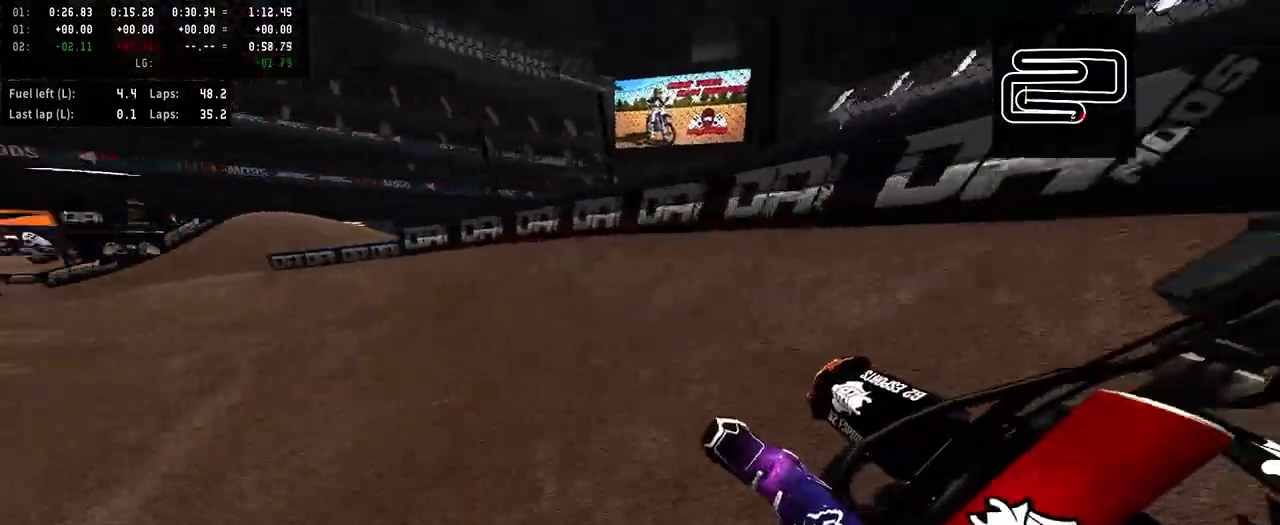
{"buttons": ["R2"], "left_stick": "left", "right_stick": "center", "events": [[100, "right_stick", "center"], [467, "R2", "down"]]}
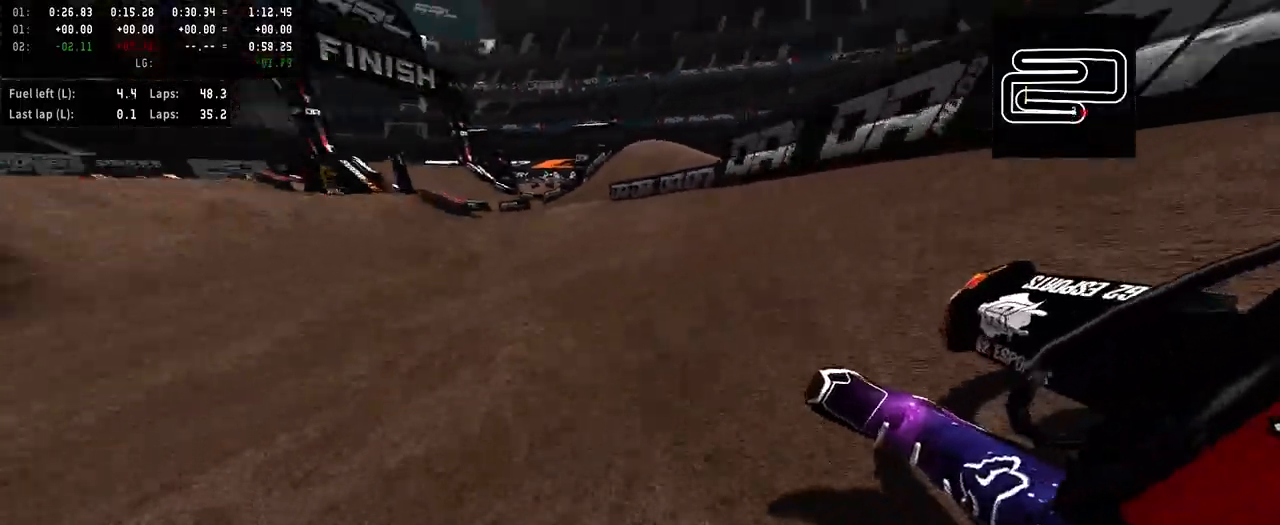
{"buttons": ["R2"], "left_stick": "center", "right_stick": "center", "events": [[467, "left_stick", "center"]]}
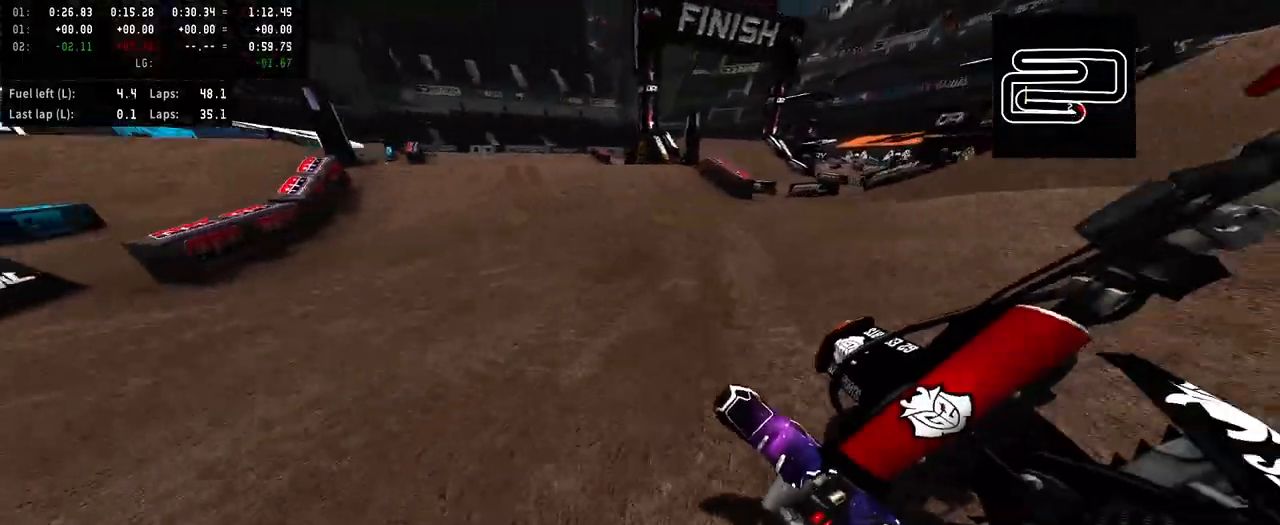
{"buttons": ["R2"], "left_stick": "center", "right_stick": "up", "events": [[67, "left_stick", "left"], [200, "left_stick", "center"], [233, "R3", "down"], [333, "R3", "up"], [500, "right_stick", "up"]]}
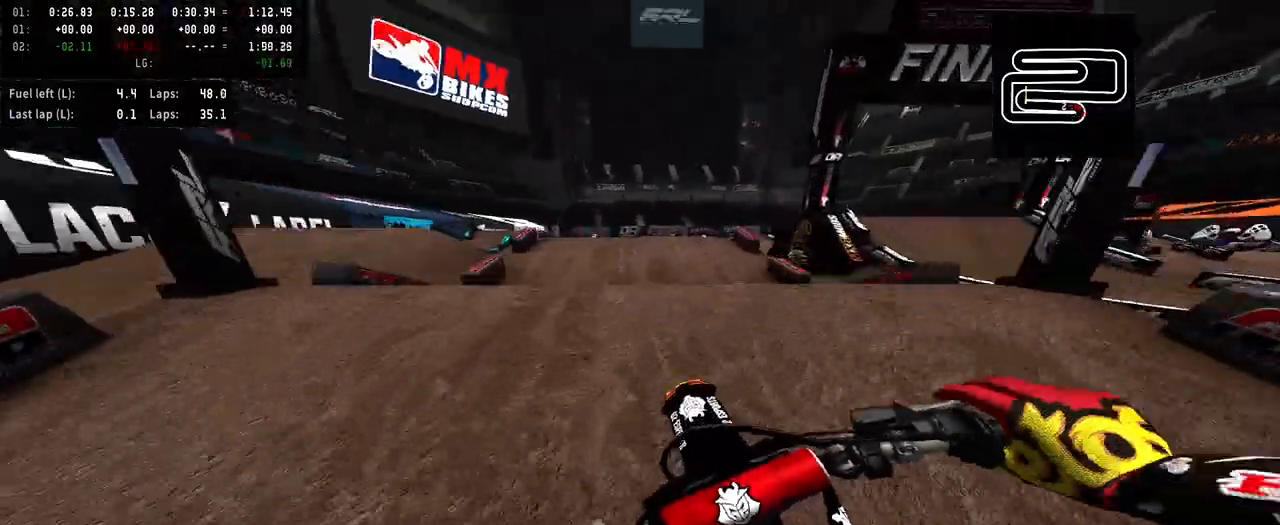
{"buttons": [], "left_stick": "right", "right_stick": "center", "events": [[167, "R2", "up"], [233, "right_stick", "center"], [333, "left_stick", "right"]]}
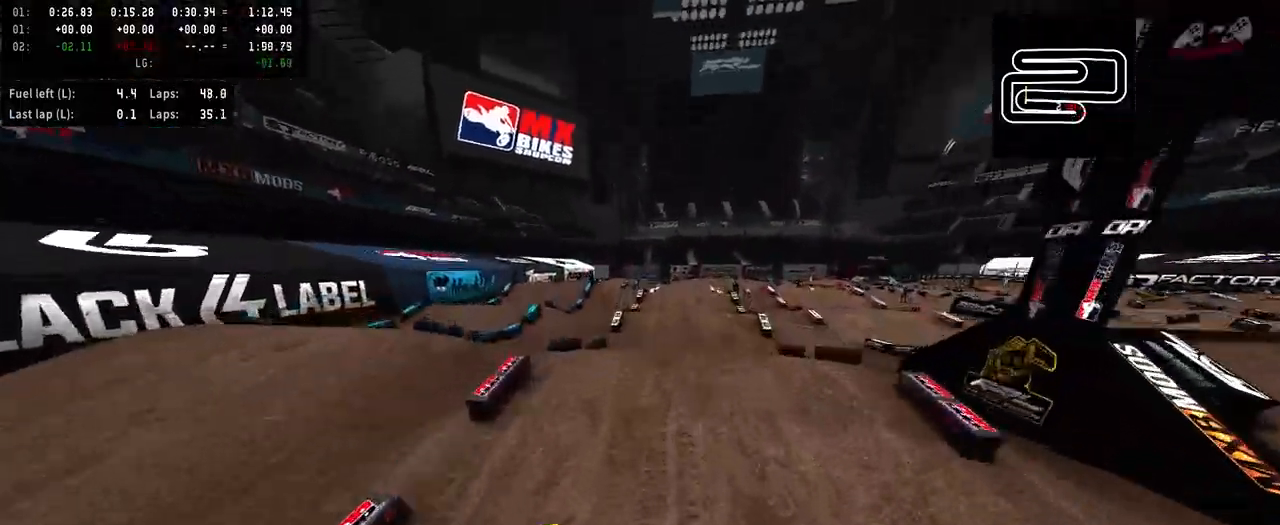
{"buttons": ["R2"], "left_stick": "center", "right_stick": "center", "events": [[400, "R2", "down"], [500, "left_stick", "center"]]}
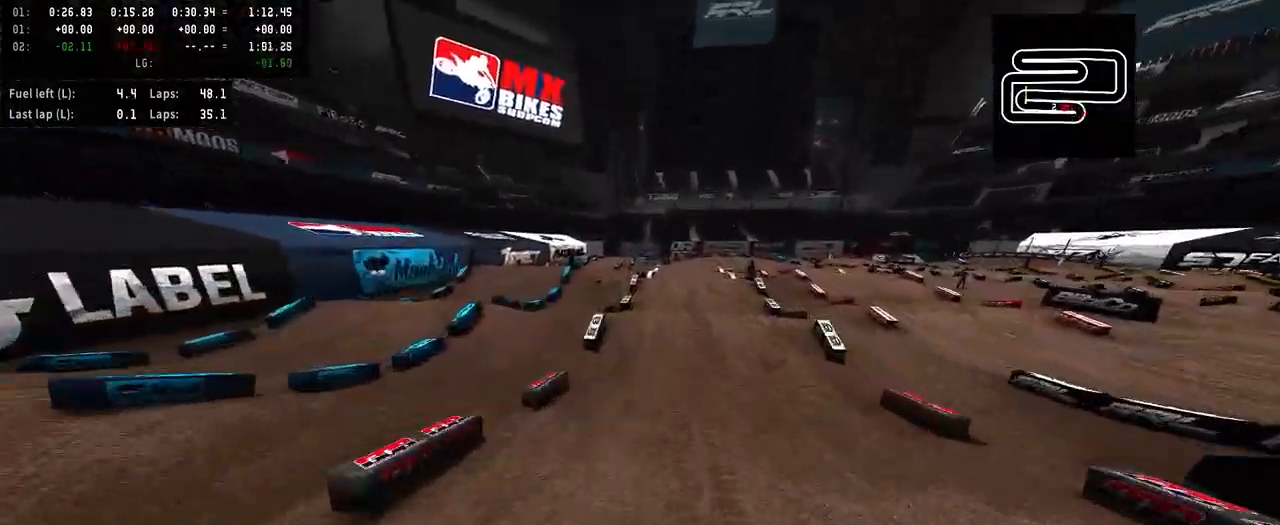
{"buttons": ["R2"], "left_stick": "center", "right_stick": "center", "events": []}
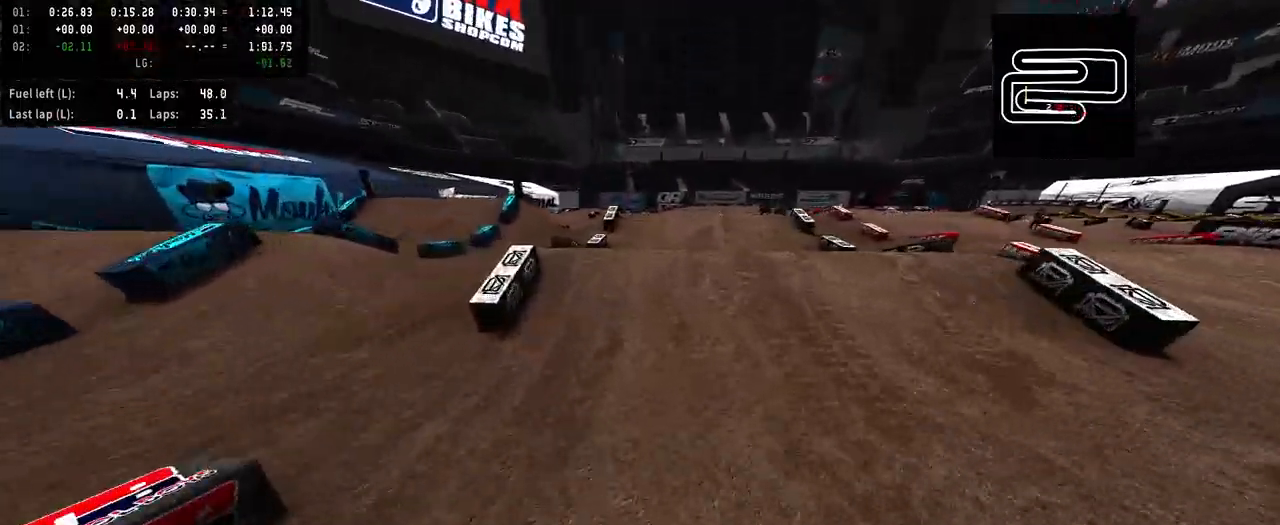
{"buttons": [], "left_stick": "center", "right_stick": "center", "events": [[300, "R2", "up"]]}
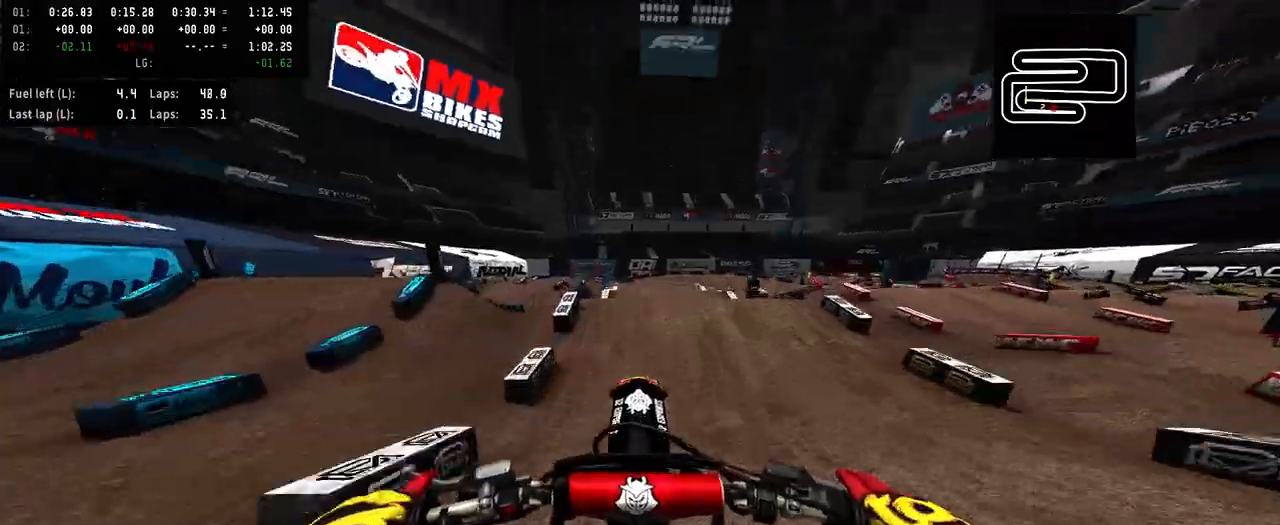
{"buttons": ["R2"], "left_stick": "center", "right_stick": "up", "events": [[400, "R2", "down"], [467, "right_stick", "up"]]}
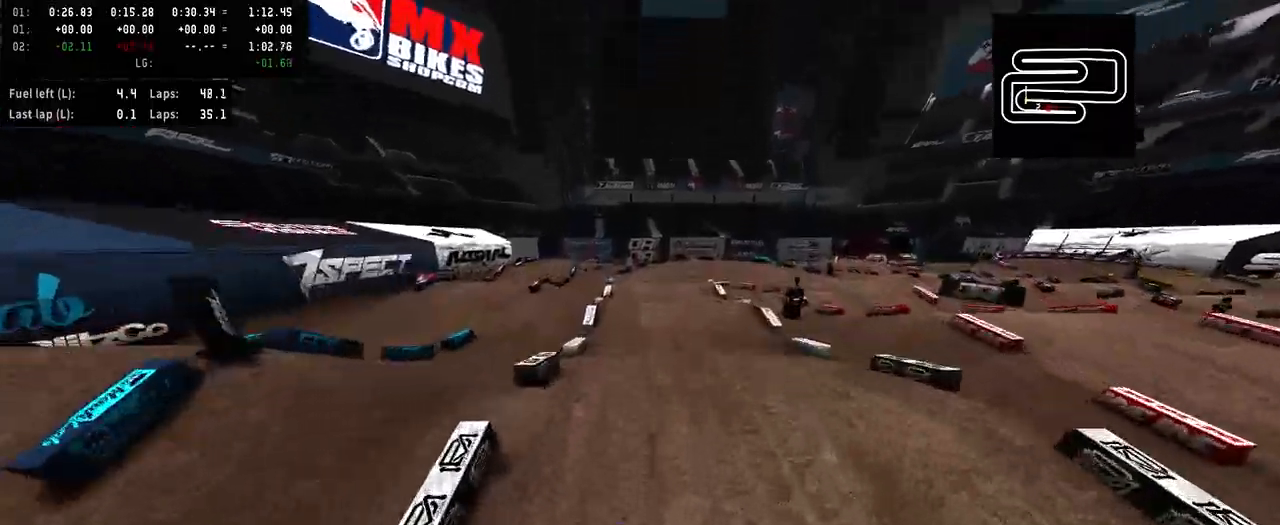
{"buttons": ["R2"], "left_stick": "center", "right_stick": "center", "events": [[133, "right_stick", "center"], [167, "R2", "up"], [267, "R2", "down"]]}
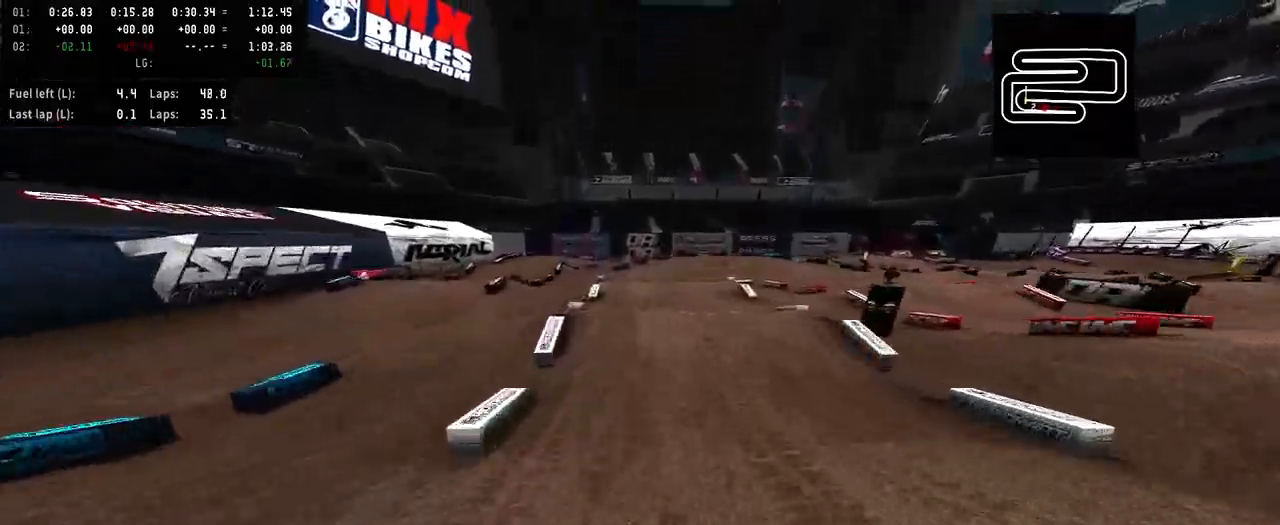
{"buttons": ["R3"], "left_stick": "center", "right_stick": "center", "events": [[433, "R2", "up"], [500, "R3", "down"]]}